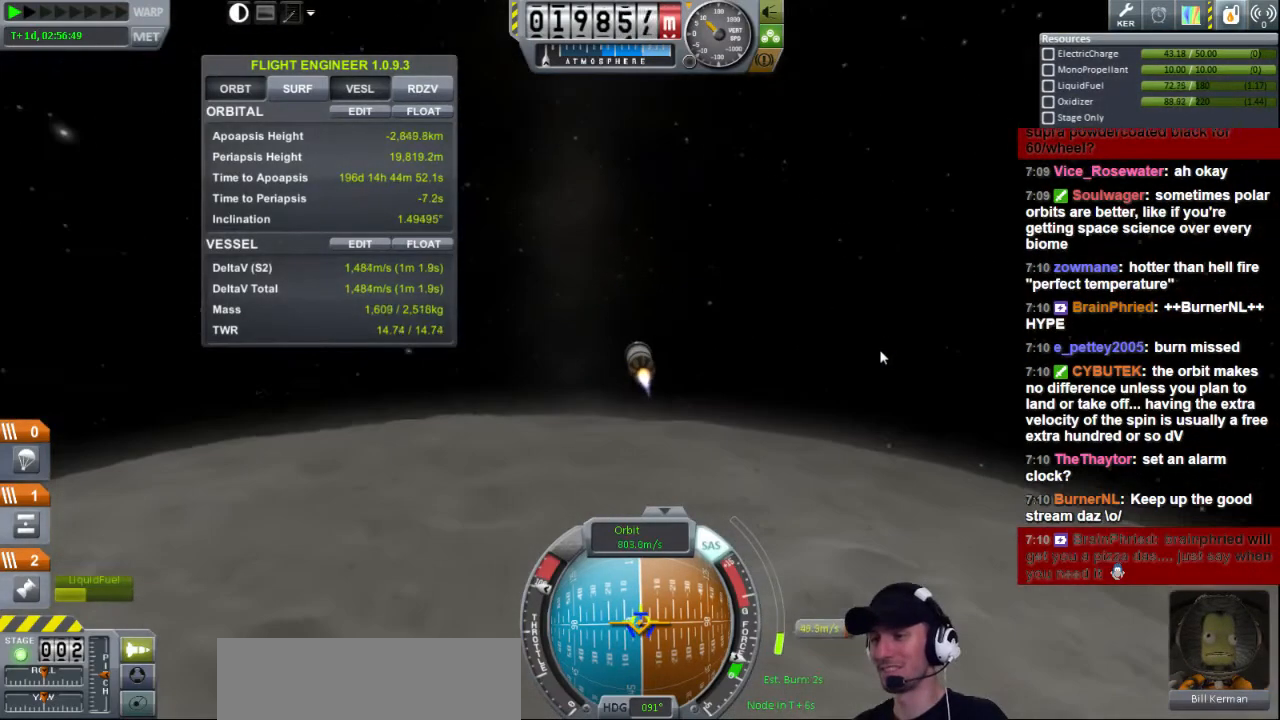
Gameplay with keyboard; each line is a JSON object with the keys held at the frame after it. "events" lists presses ("down") and releases ("up") of "a", "d", "e", "h", "i", "j", "k", "l", "n", "q", "s" and "w" between this image and that frame as [ms after this image, input, new state], when the widget could be followed in between. No other keys are recorded. Mouse input is not recorded.
{"keys": ["w"], "events": [[520, "w", "down"]]}
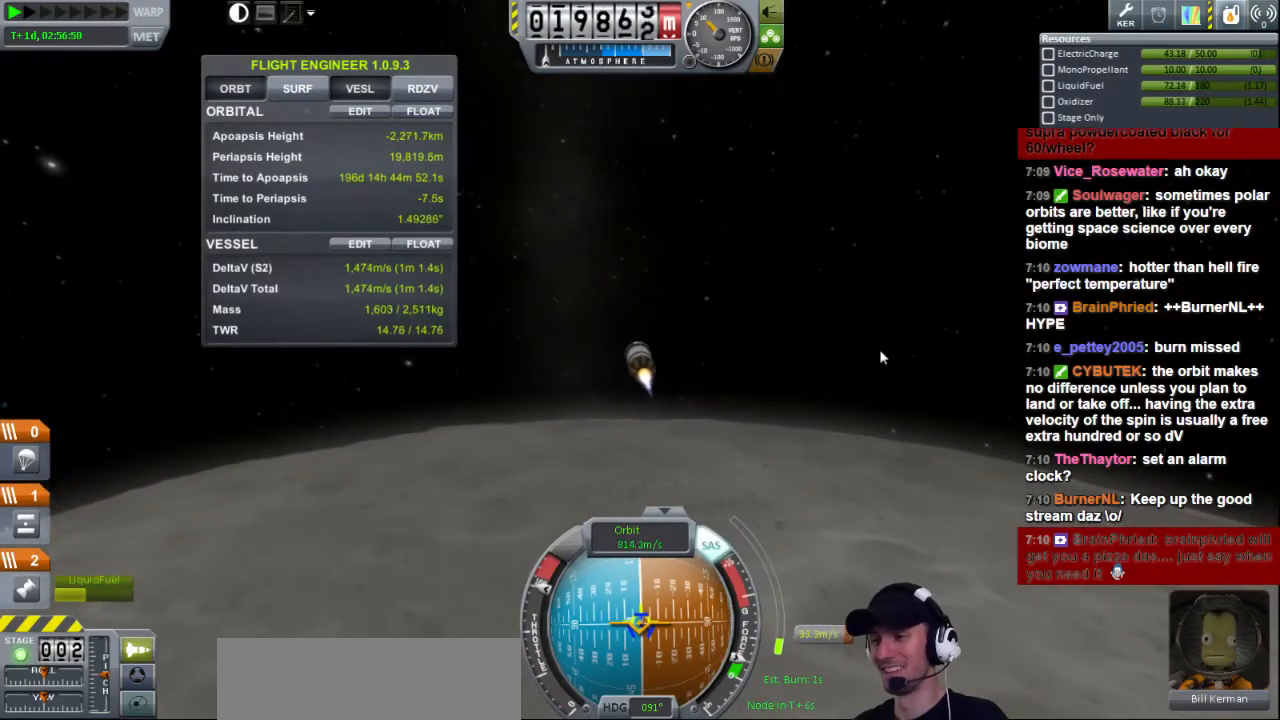
{"keys": ["w"], "events": [[80, "w", "up"], [480, "w", "down"]]}
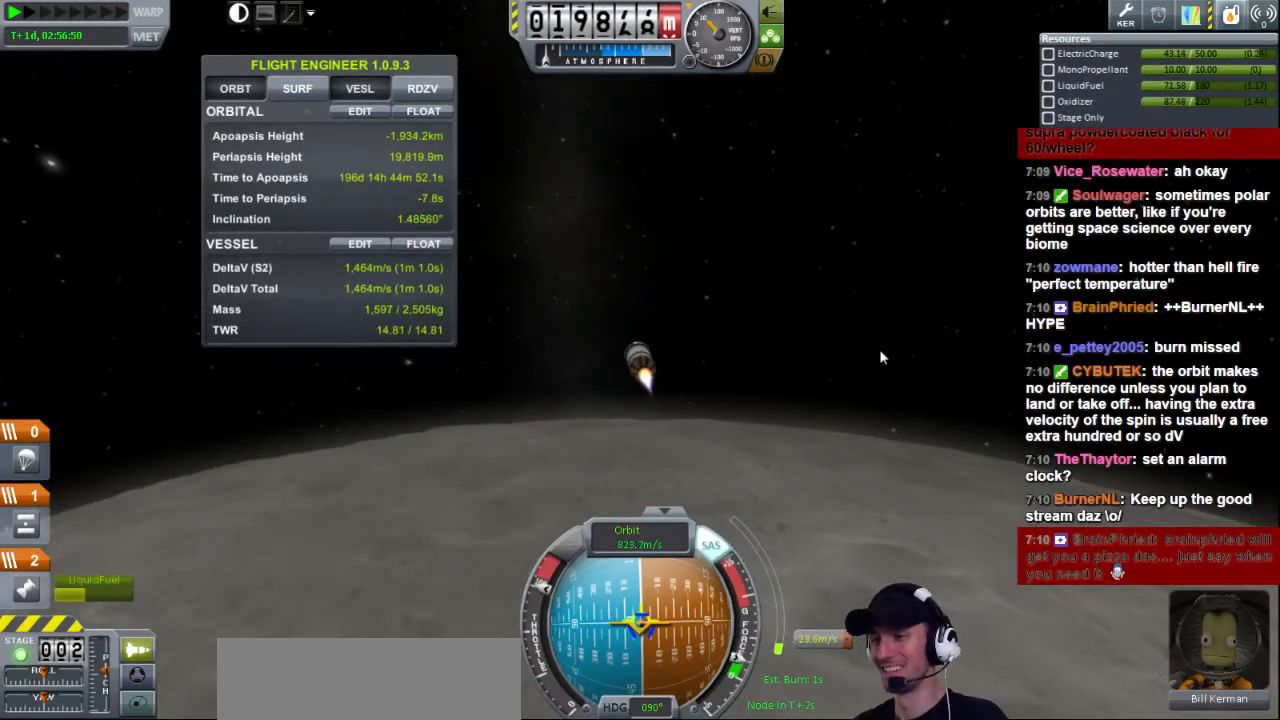
{"keys": [], "events": [[80, "w", "up"]]}
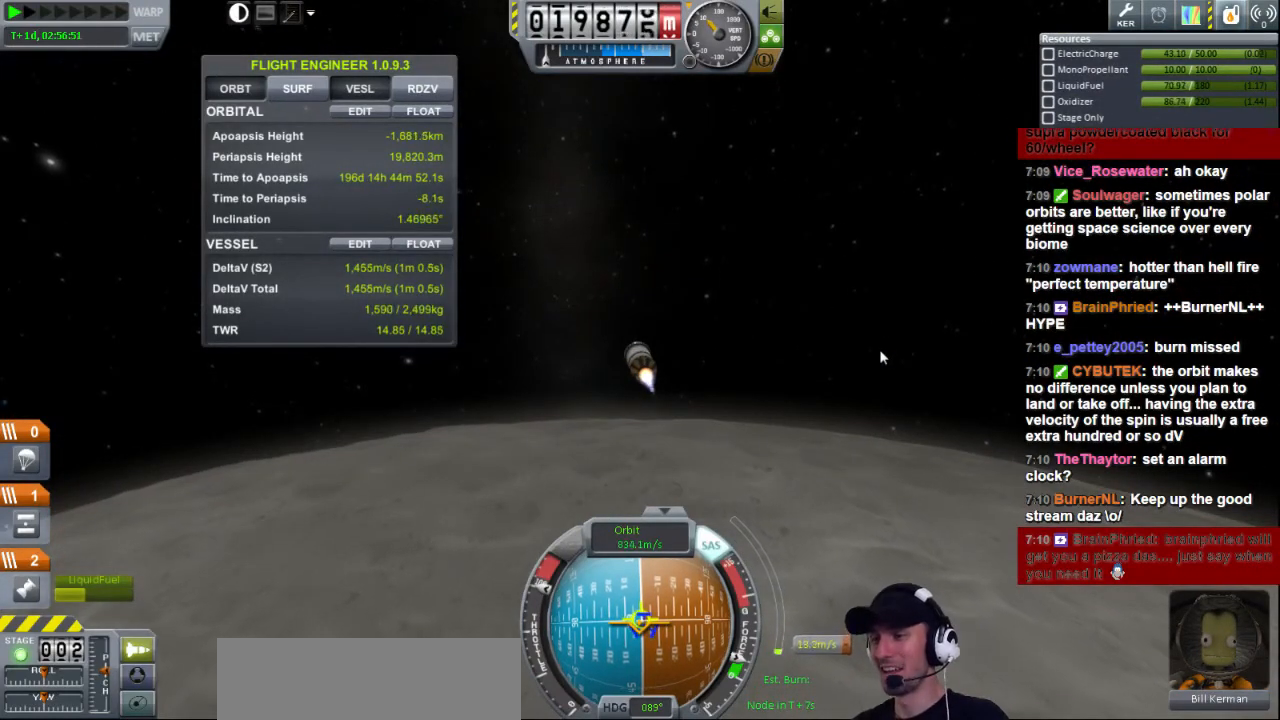
{"keys": [], "events": [[40, "w", "down"], [160, "w", "up"]]}